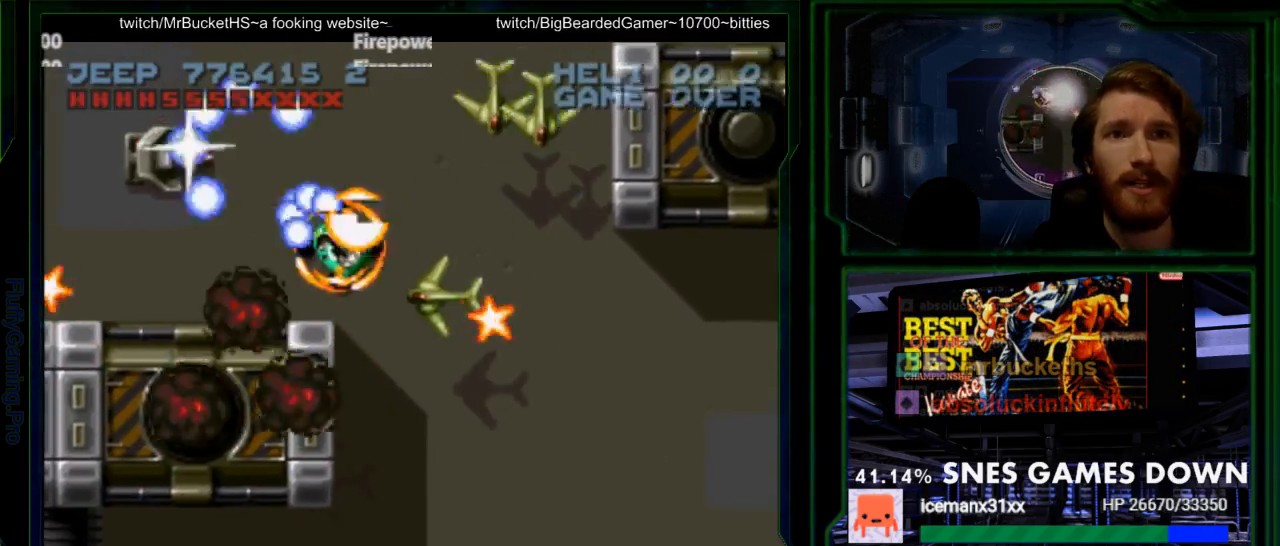
Gameplay with a controller (Nintendo layout); each line is a JSON object with the inputs held at the frame after it. "events" lists button and stick changes between this image and that frame as [ms after this image, input, new state], when the widget could be followed in between. Not read: L3 R3.
{"buttons": ["Y", "DPAD_RIGHT"], "events": [[233, "DPAD_LEFT", "up"], [467, "DPAD_RIGHT", "down"]]}
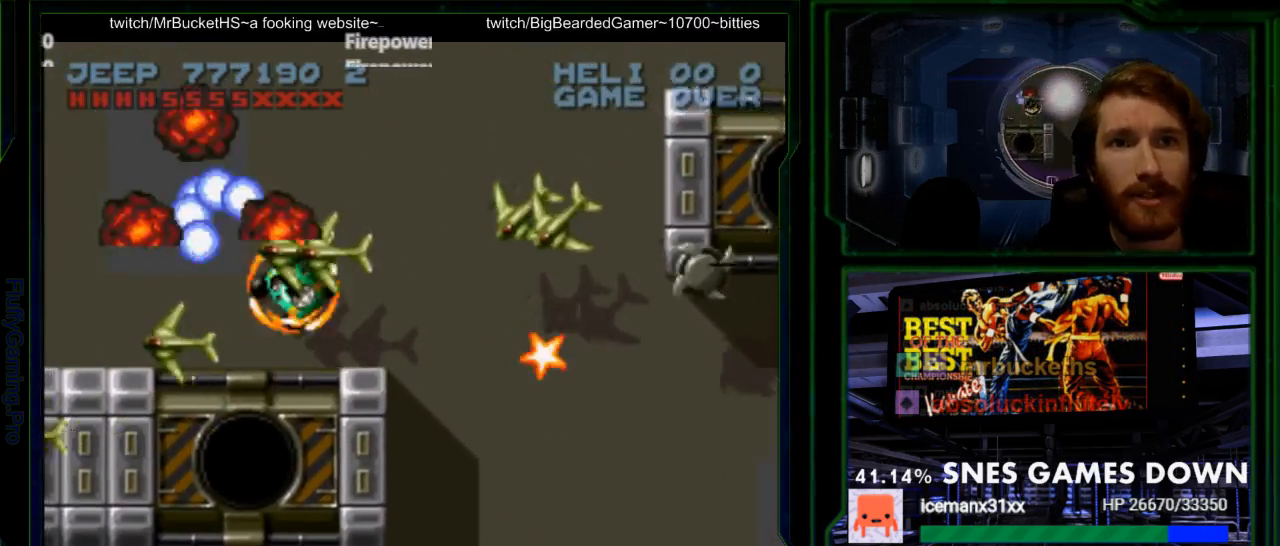
{"buttons": ["Y", "DPAD_UP"], "events": [[100, "Y", "up"], [150, "Y", "down"], [417, "DPAD_UP", "down"], [450, "DPAD_RIGHT", "up"]]}
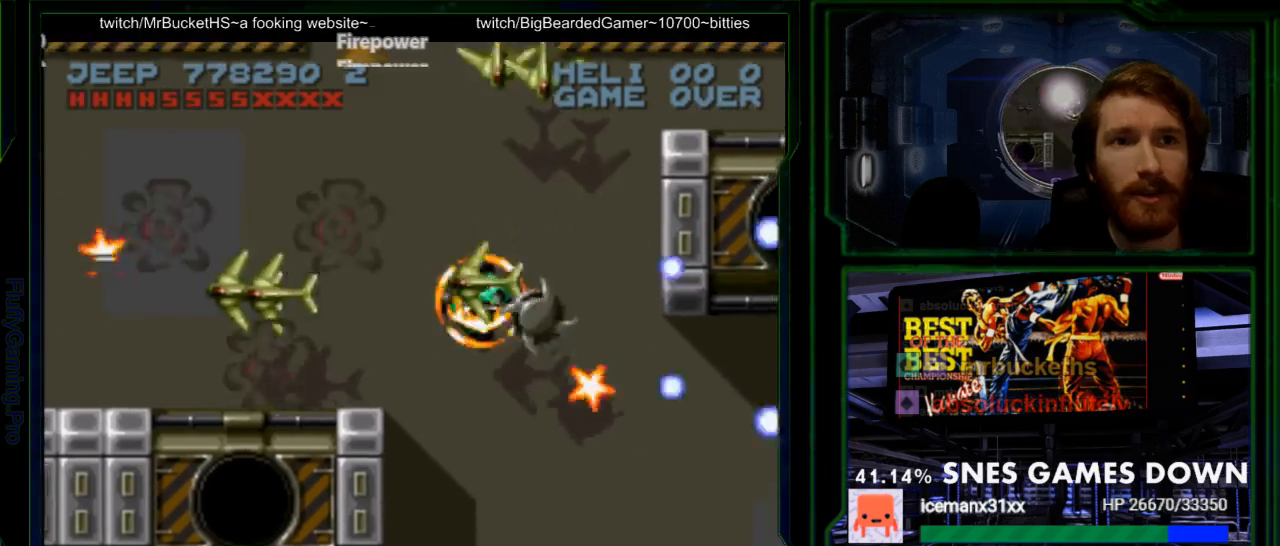
{"buttons": ["Y"], "events": [[100, "DPAD_RIGHT", "down"], [100, "DPAD_UP", "up"], [333, "DPAD_UP", "down"], [367, "DPAD_RIGHT", "up"], [467, "DPAD_UP", "up"]]}
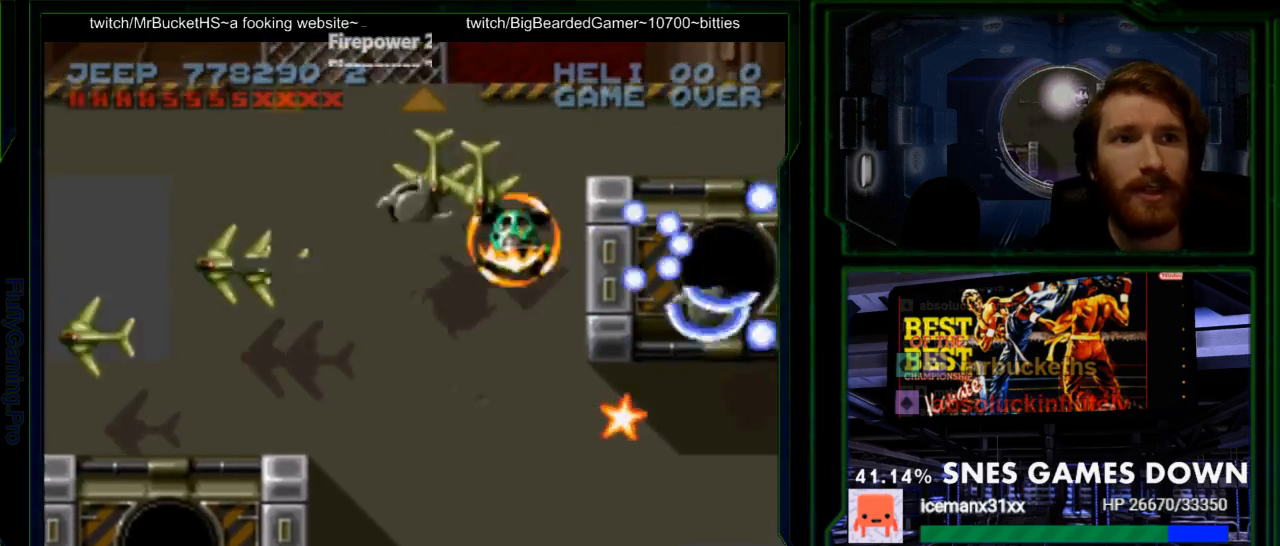
{"buttons": ["Y", "DPAD_LEFT"], "events": [[217, "DPAD_DOWN", "down"], [450, "DPAD_DOWN", "up"], [450, "DPAD_LEFT", "down"]]}
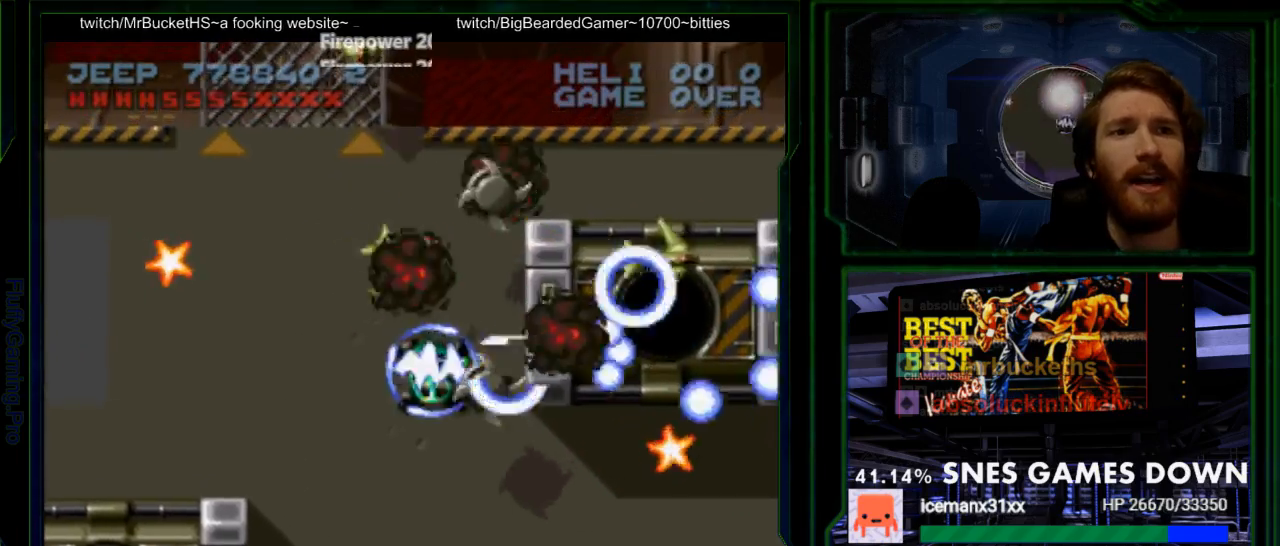
{"buttons": ["Y"], "events": [[200, "DPAD_UP", "down"], [367, "DPAD_LEFT", "up"], [467, "DPAD_UP", "up"]]}
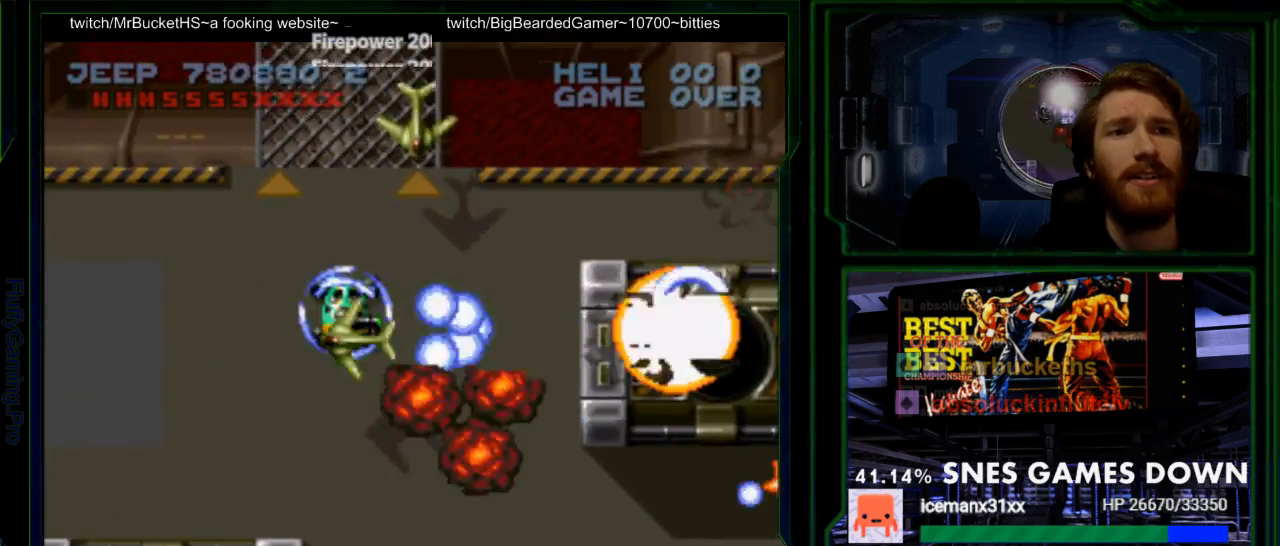
{"buttons": ["Y", "DPAD_UP"], "events": [[233, "DPAD_UP", "down"], [350, "DPAD_LEFT", "down"], [383, "DPAD_UP", "up"], [483, "DPAD_LEFT", "up"], [483, "DPAD_UP", "down"]]}
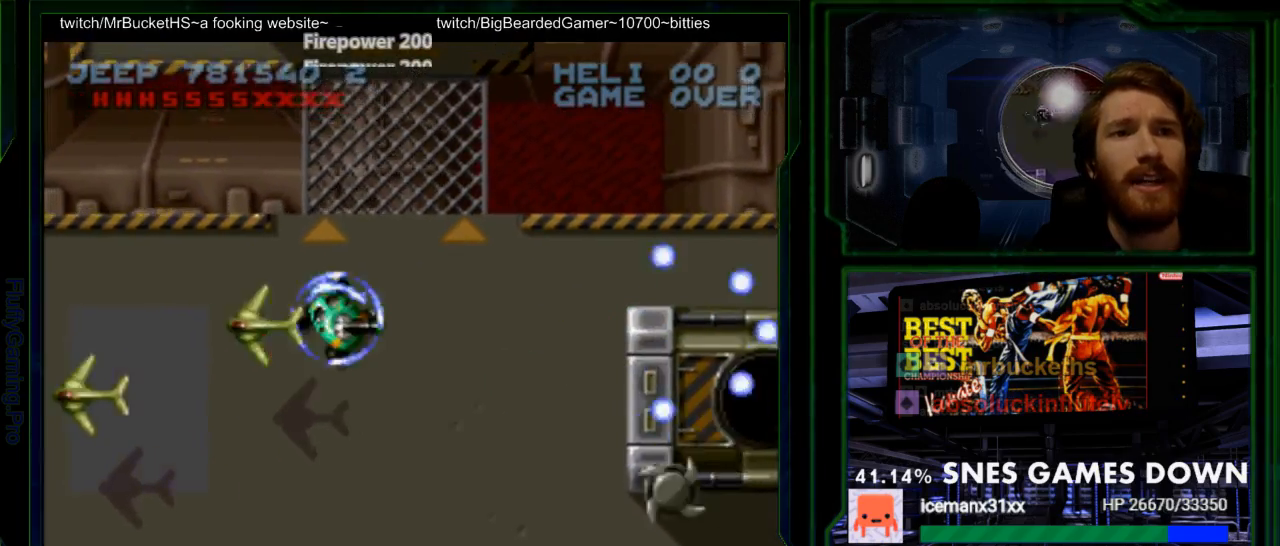
{"buttons": [], "events": [[167, "DPAD_RIGHT", "down"], [167, "DPAD_UP", "up"], [233, "DPAD_RIGHT", "up"], [300, "DPAD_RIGHT", "down"], [350, "DPAD_DOWN", "down"], [450, "DPAD_DOWN", "up"], [450, "DPAD_RIGHT", "up"], [483, "Y", "up"]]}
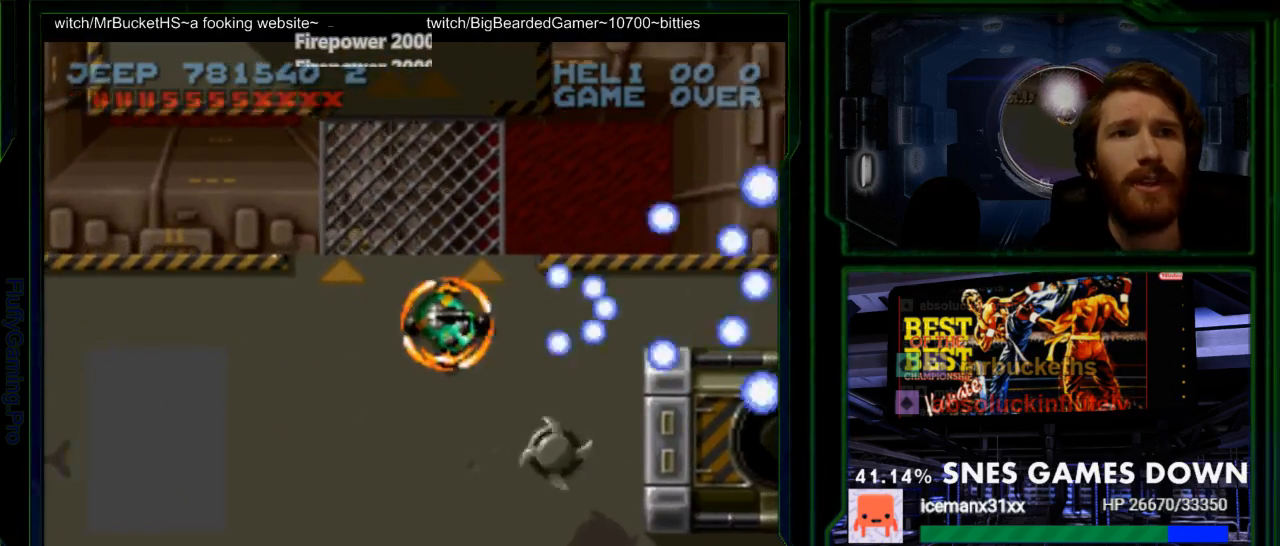
{"buttons": ["Y"], "events": [[50, "Y", "down"], [83, "DPAD_RIGHT", "down"], [117, "DPAD_RIGHT", "up"], [150, "DPAD_UP", "down"], [250, "DPAD_UP", "up"]]}
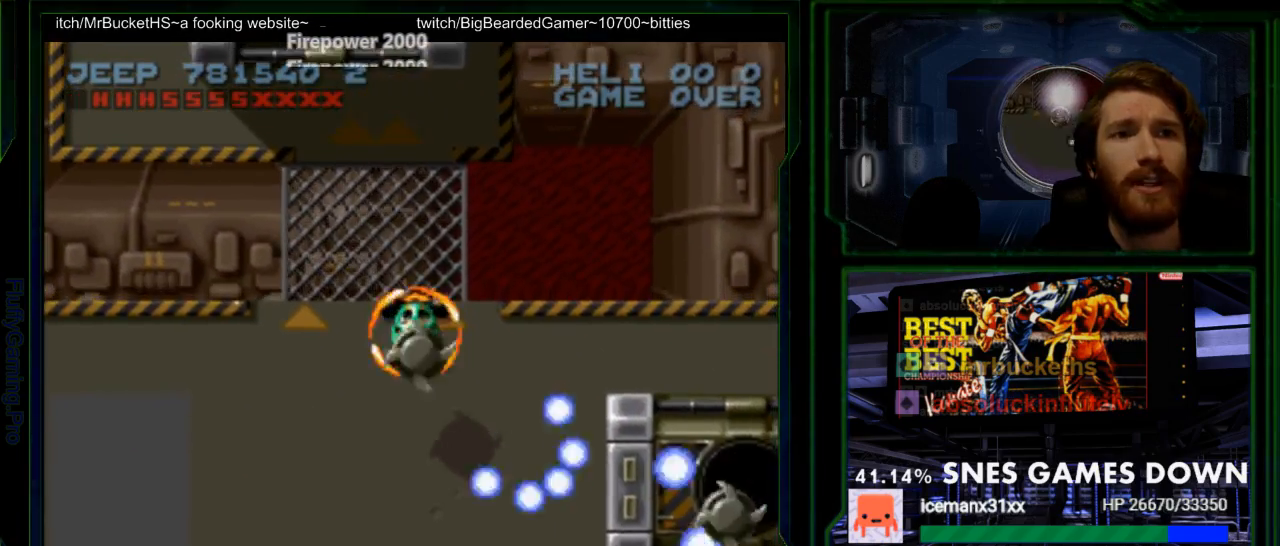
{"buttons": ["Y", "DPAD_UP", "DPAD_LEFT"], "events": [[67, "DPAD_UP", "down"], [133, "DPAD_UP", "up"], [283, "DPAD_UP", "down"], [417, "DPAD_LEFT", "down"]]}
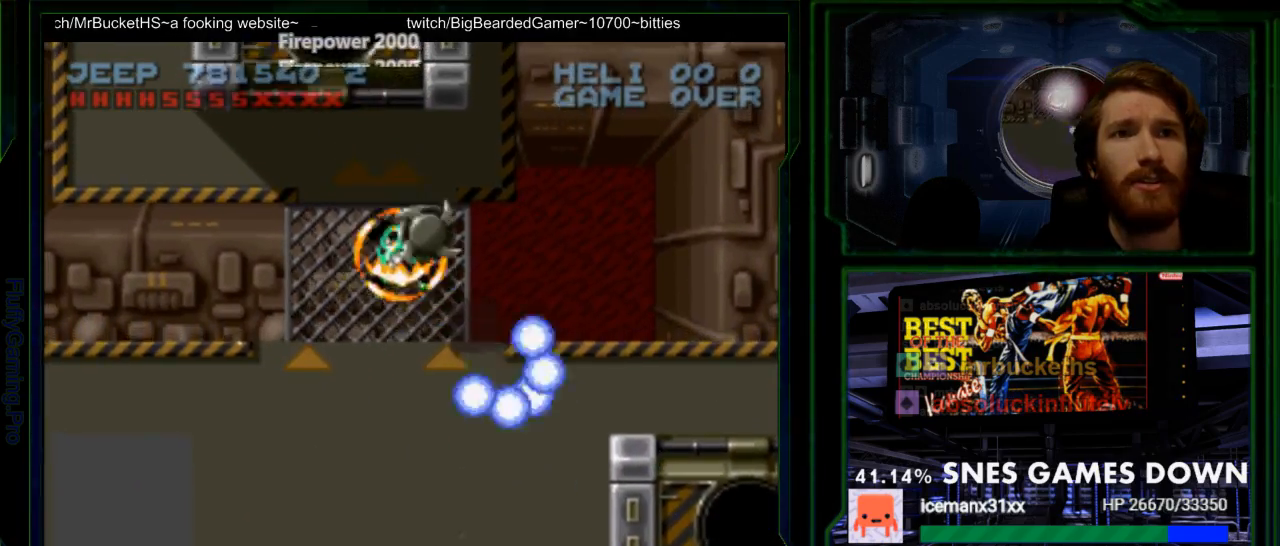
{"buttons": ["Y"], "events": [[17, "DPAD_LEFT", "up"], [233, "Y", "up"], [317, "DPAD_LEFT", "down"], [317, "DPAD_UP", "up"], [317, "Y", "down"], [400, "DPAD_LEFT", "up"]]}
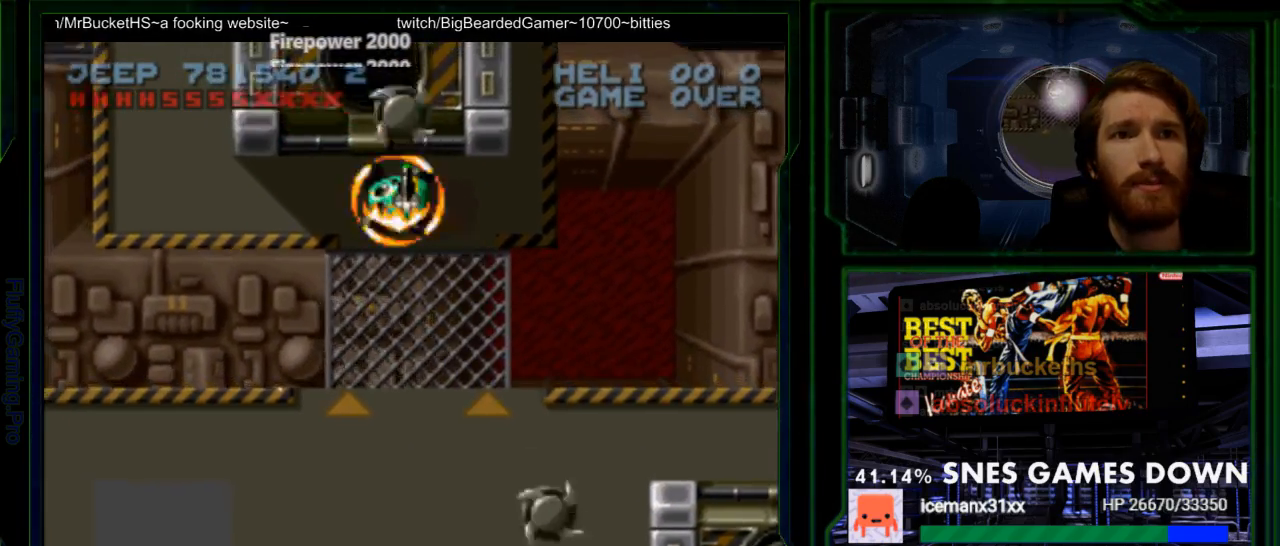
{"buttons": ["Y", "DPAD_UP", "DPAD_LEFT"], "events": [[283, "DPAD_LEFT", "down"], [350, "DPAD_UP", "down"], [383, "DPAD_LEFT", "up"], [433, "DPAD_LEFT", "down"]]}
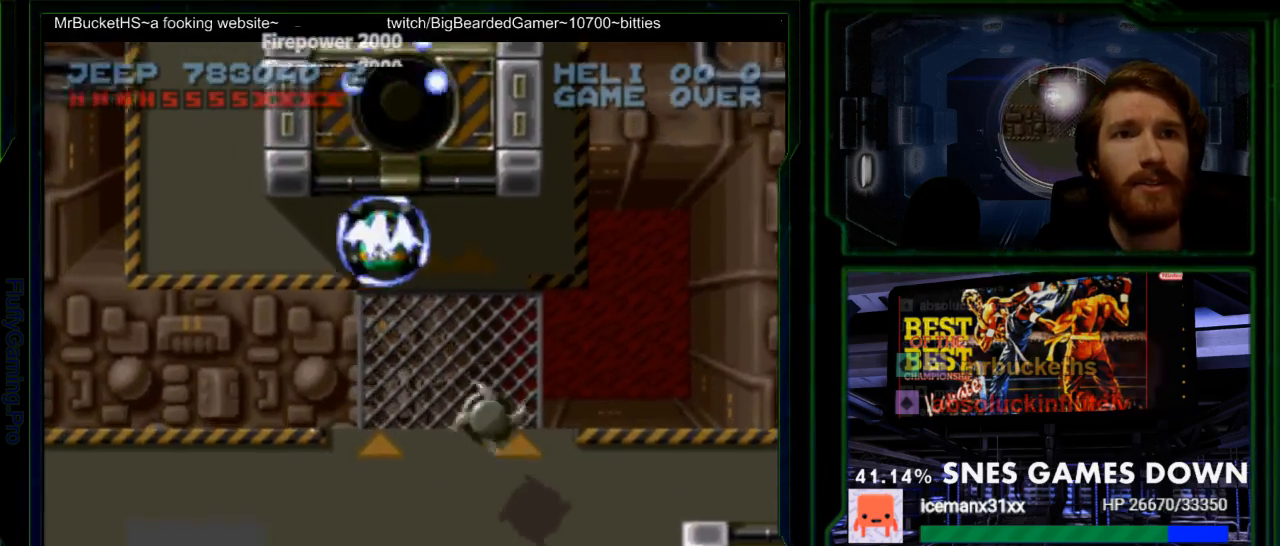
{"buttons": ["Y", "DPAD_UP"], "events": [[450, "DPAD_LEFT", "up"]]}
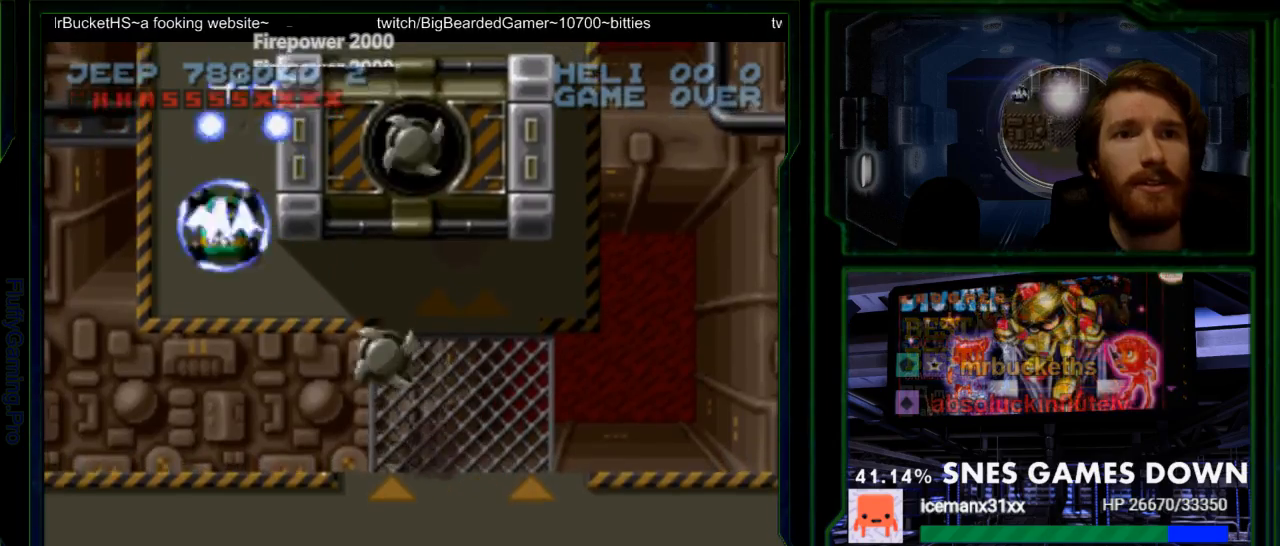
{"buttons": ["Y", "DPAD_UP"], "events": [[83, "DPAD_RIGHT", "down"], [150, "DPAD_UP", "up"], [150, "Y", "up"], [183, "DPAD_RIGHT", "up"], [233, "DPAD_DOWN", "down"], [267, "Y", "down"], [300, "DPAD_DOWN", "up"], [433, "DPAD_UP", "down"]]}
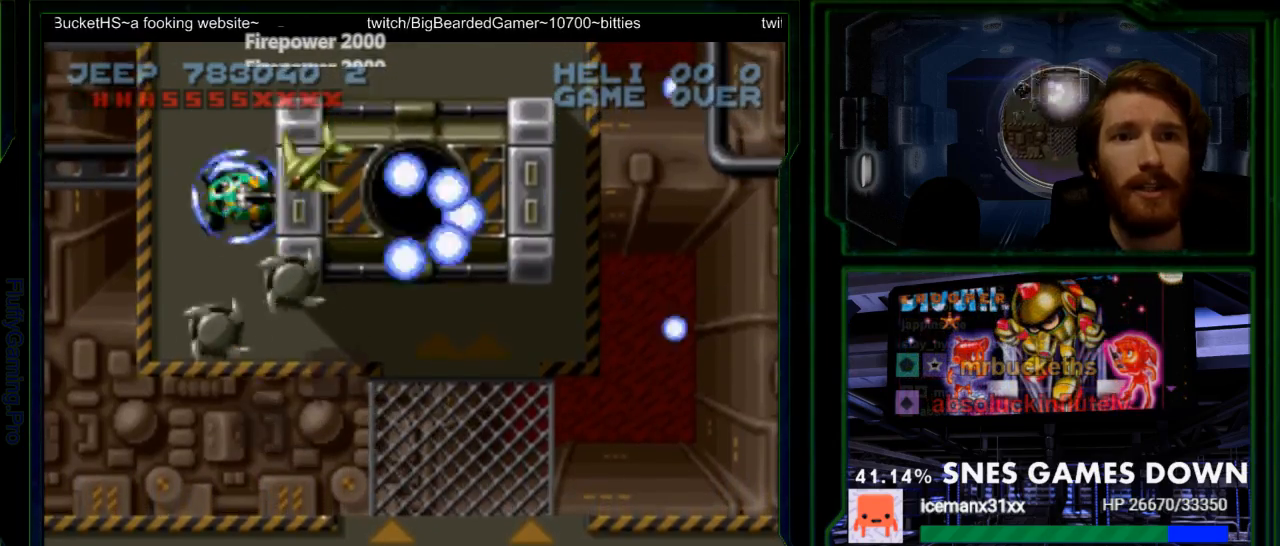
{"buttons": ["Y", "DPAD_DOWN"], "events": [[117, "DPAD_UP", "up"], [217, "DPAD_UP", "down"], [300, "DPAD_UP", "up"], [300, "Y", "up"], [450, "DPAD_DOWN", "down"], [483, "Y", "down"]]}
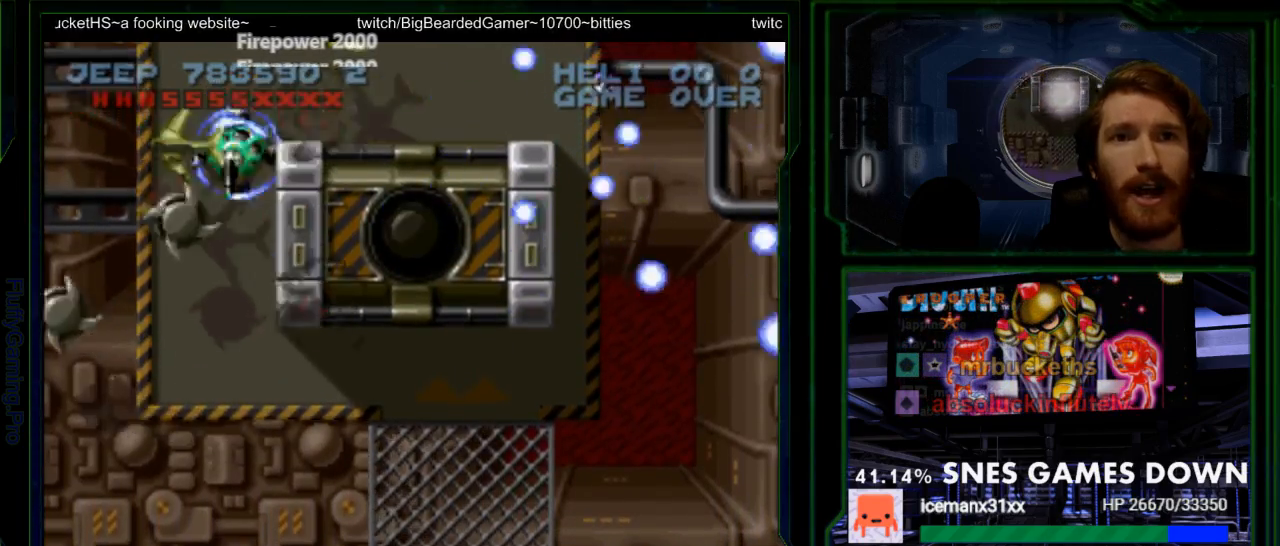
{"buttons": ["Y", "DPAD_RIGHT"], "events": [[17, "DPAD_DOWN", "up"], [33, "DPAD_UP", "down"], [233, "DPAD_UP", "up"], [300, "DPAD_RIGHT", "down"]]}
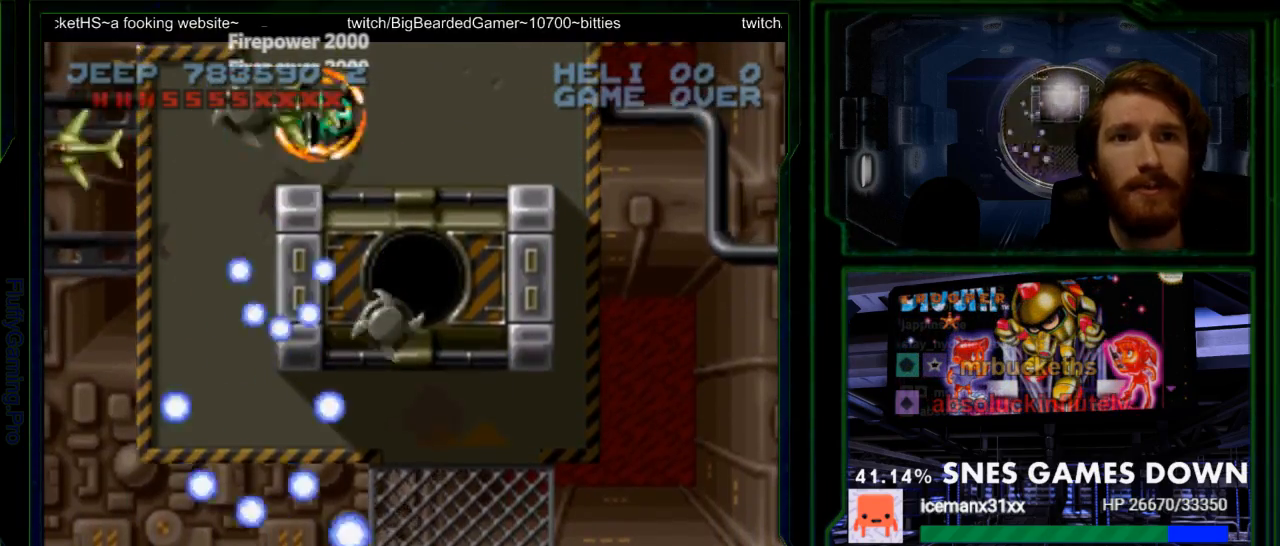
{"buttons": ["Y"], "events": [[217, "DPAD_RIGHT", "up"], [217, "Y", "up"], [250, "DPAD_LEFT", "down"], [300, "Y", "down"], [317, "DPAD_LEFT", "up"]]}
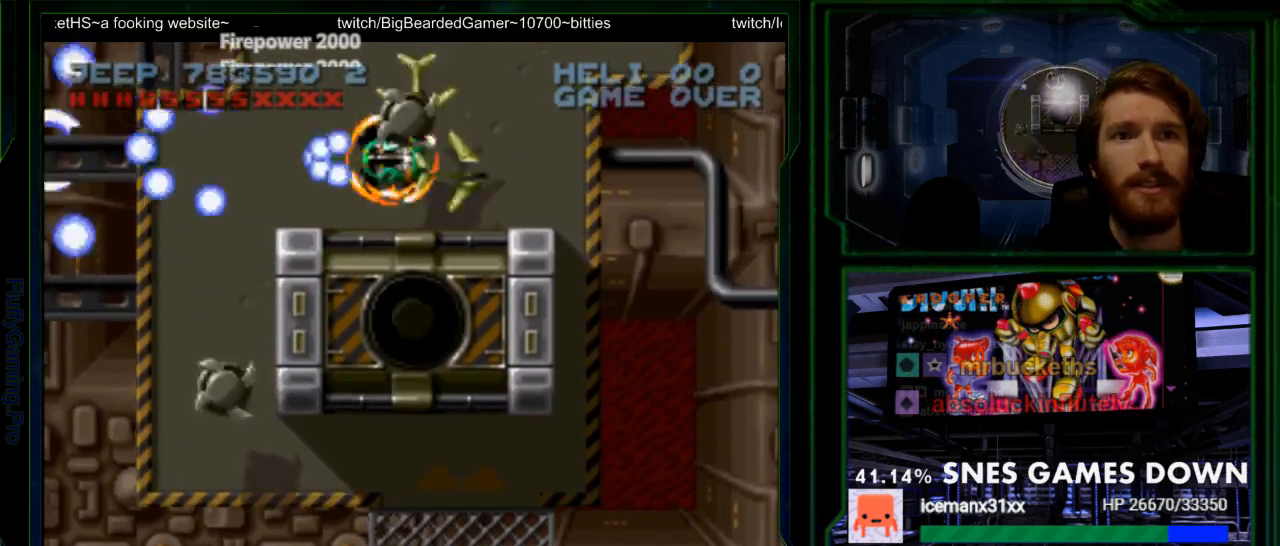
{"buttons": ["Y", "DPAD_DOWN"], "events": [[100, "DPAD_RIGHT", "down"], [167, "DPAD_UP", "down"], [317, "DPAD_RIGHT", "up"], [350, "DPAD_UP", "up"], [417, "Y", "up"], [450, "DPAD_DOWN", "down"], [483, "Y", "down"]]}
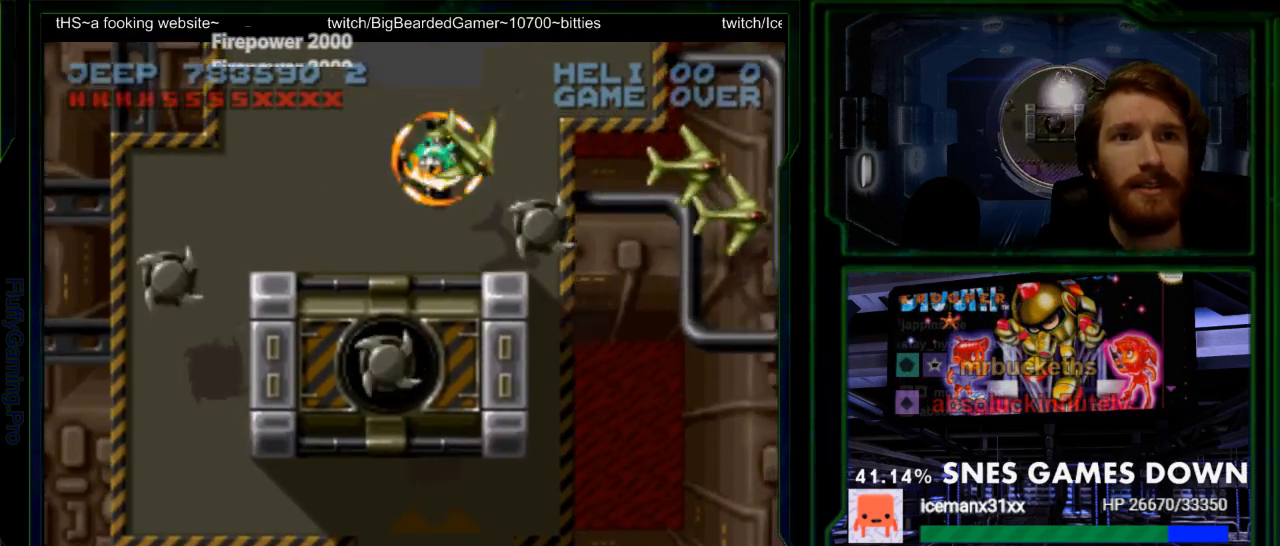
{"buttons": ["Y"], "events": [[17, "DPAD_DOWN", "up"], [100, "DPAD_UP", "down"], [233, "DPAD_LEFT", "down"], [267, "DPAD_UP", "up"], [300, "DPAD_UP", "down"], [333, "DPAD_LEFT", "up"], [467, "DPAD_UP", "up"]]}
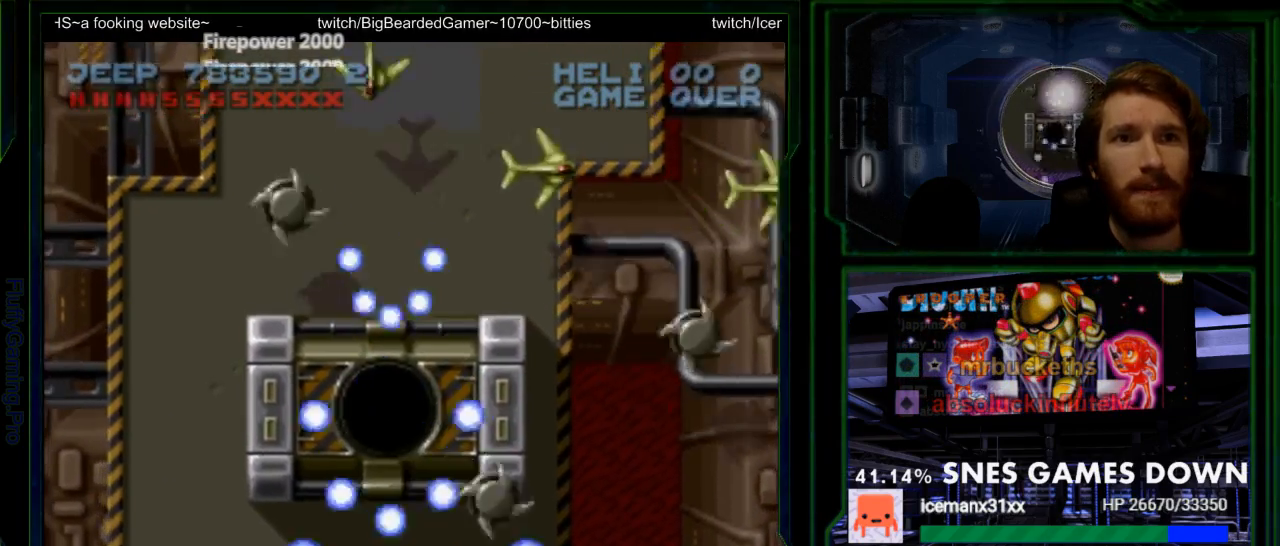
{"buttons": ["Y"], "events": [[50, "DPAD_LEFT", "down"], [117, "DPAD_UP", "down"], [150, "DPAD_UP", "up"], [183, "DPAD_LEFT", "up"]]}
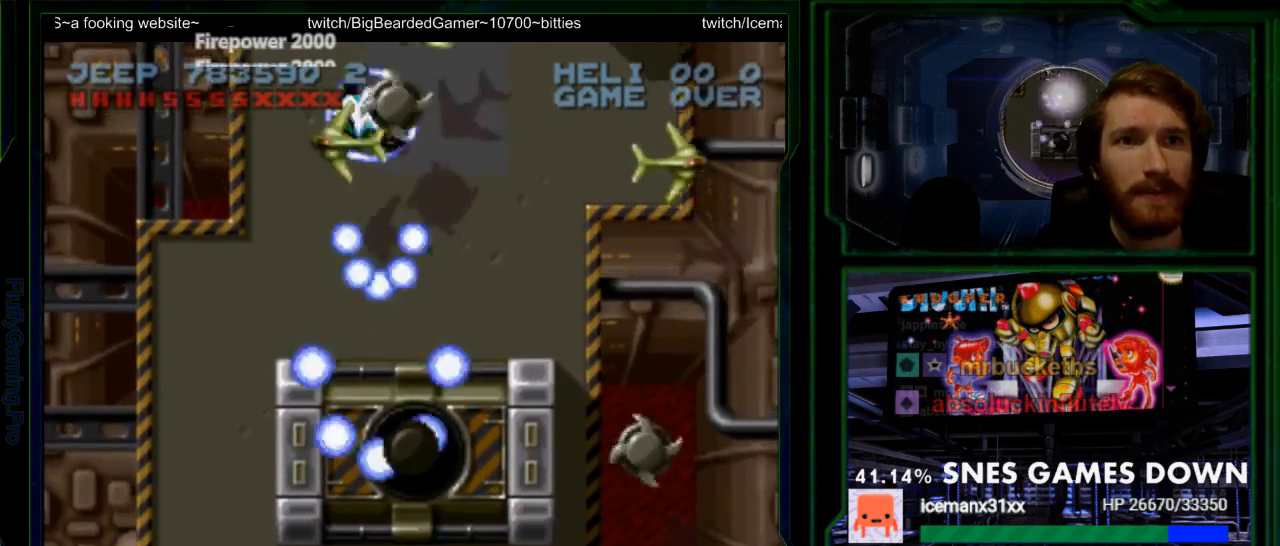
{"buttons": ["Y"], "events": [[33, "DPAD_DOWN", "down"], [267, "DPAD_DOWN", "up"], [267, "DPAD_RIGHT", "down"], [300, "Y", "up"], [350, "Y", "down"], [450, "DPAD_RIGHT", "up"]]}
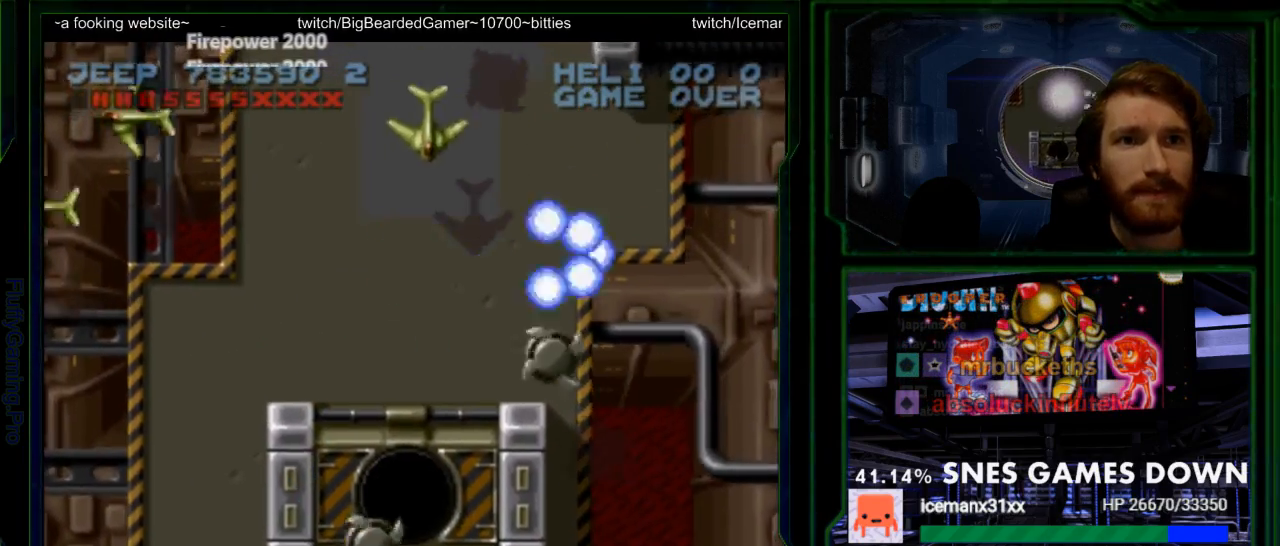
{"buttons": ["Y", "DPAD_UP"], "events": [[67, "DPAD_DOWN", "down"], [150, "DPAD_LEFT", "down"], [183, "DPAD_DOWN", "up"], [417, "DPAD_LEFT", "up"], [483, "DPAD_UP", "down"]]}
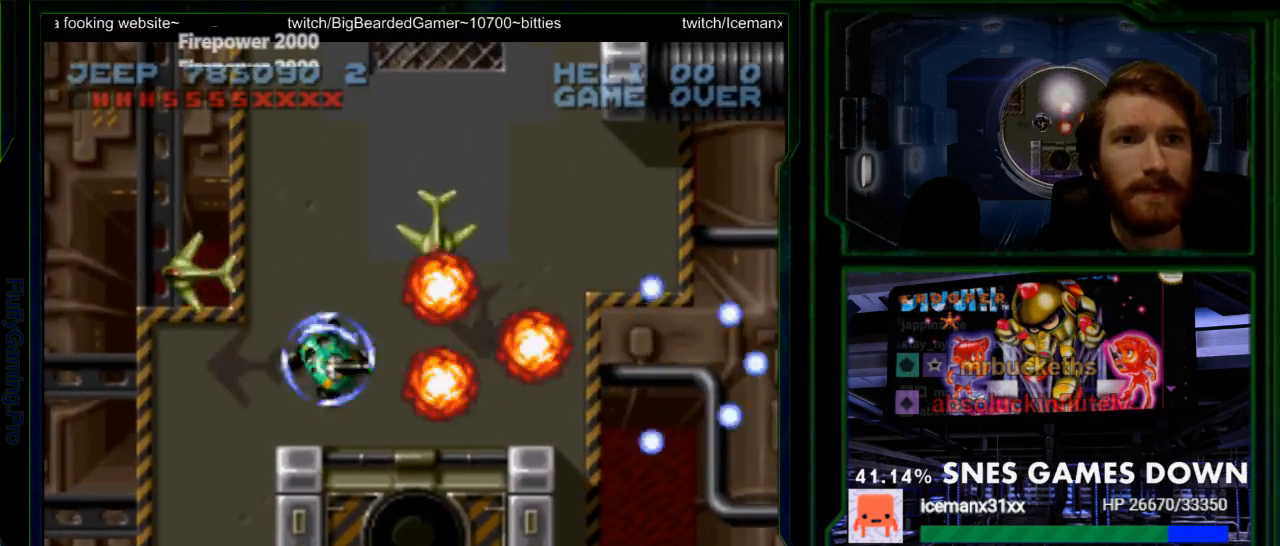
{"buttons": ["Y", "DPAD_LEFT"], "events": [[17, "DPAD_RIGHT", "down"], [367, "DPAD_RIGHT", "up"], [367, "Y", "up"], [467, "DPAD_LEFT", "down"], [467, "Y", "down"], [483, "DPAD_UP", "up"]]}
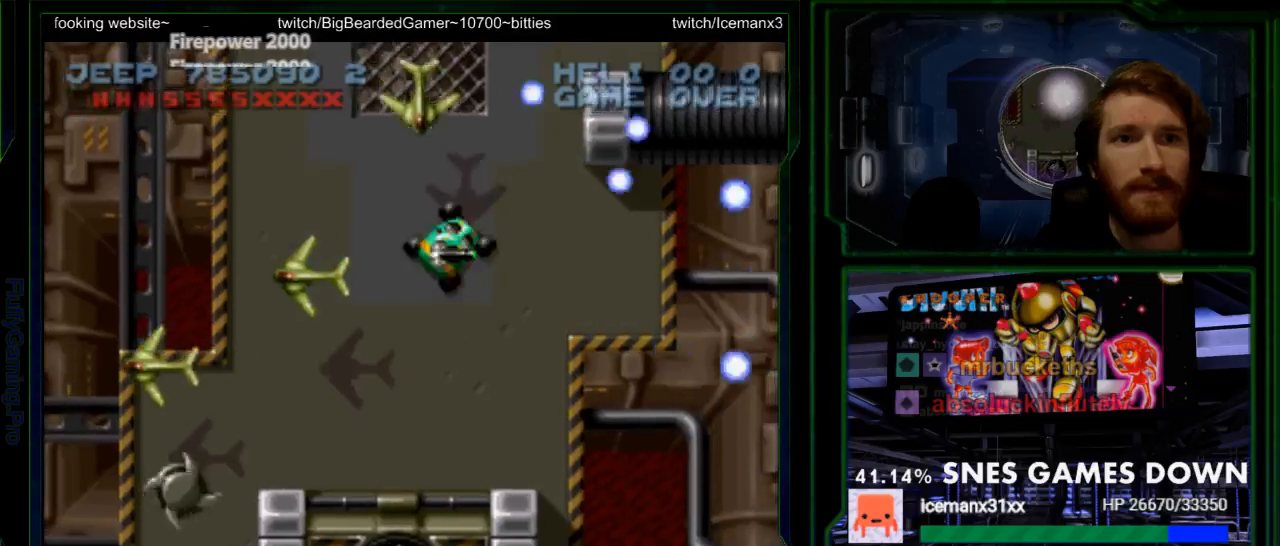
{"buttons": ["Y", "DPAD_LEFT"], "events": [[83, "DPAD_LEFT", "up"], [150, "DPAD_DOWN", "down"], [150, "DPAD_RIGHT", "down"], [400, "DPAD_LEFT", "down"], [400, "DPAD_RIGHT", "up"], [433, "DPAD_DOWN", "up"]]}
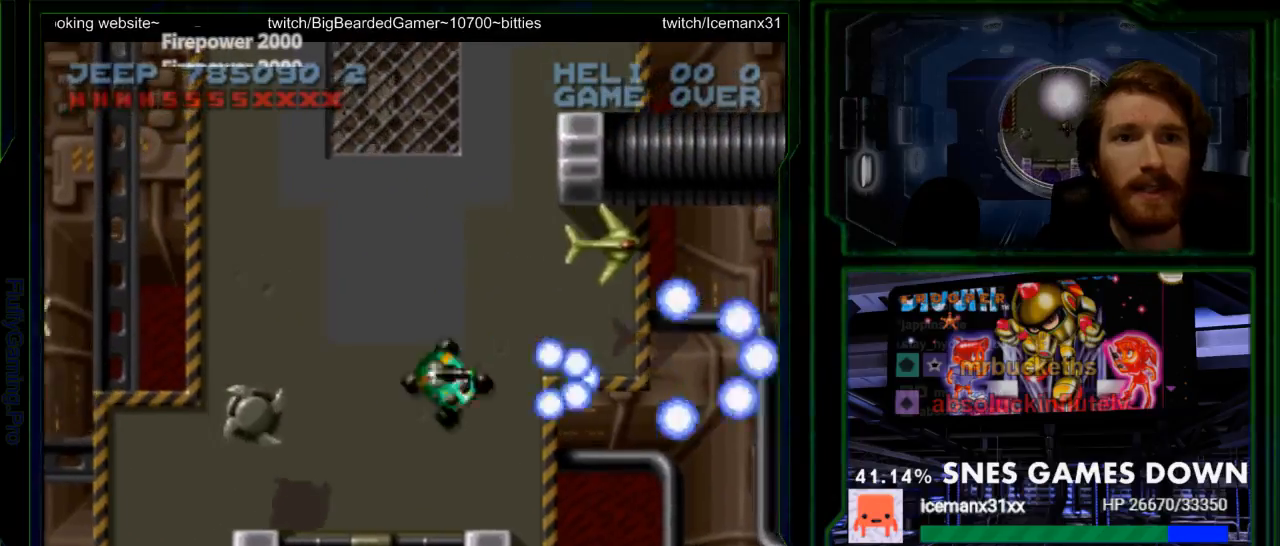
{"buttons": ["Y", "DPAD_UP"], "events": [[50, "DPAD_UP", "down"], [83, "DPAD_LEFT", "up"], [83, "Y", "up"], [133, "DPAD_LEFT", "down"], [133, "DPAD_UP", "up"], [133, "Y", "down"], [200, "DPAD_UP", "down"], [233, "DPAD_LEFT", "up"], [233, "DPAD_RIGHT", "down"], [233, "DPAD_UP", "up"], [333, "DPAD_UP", "down"], [367, "DPAD_RIGHT", "up"]]}
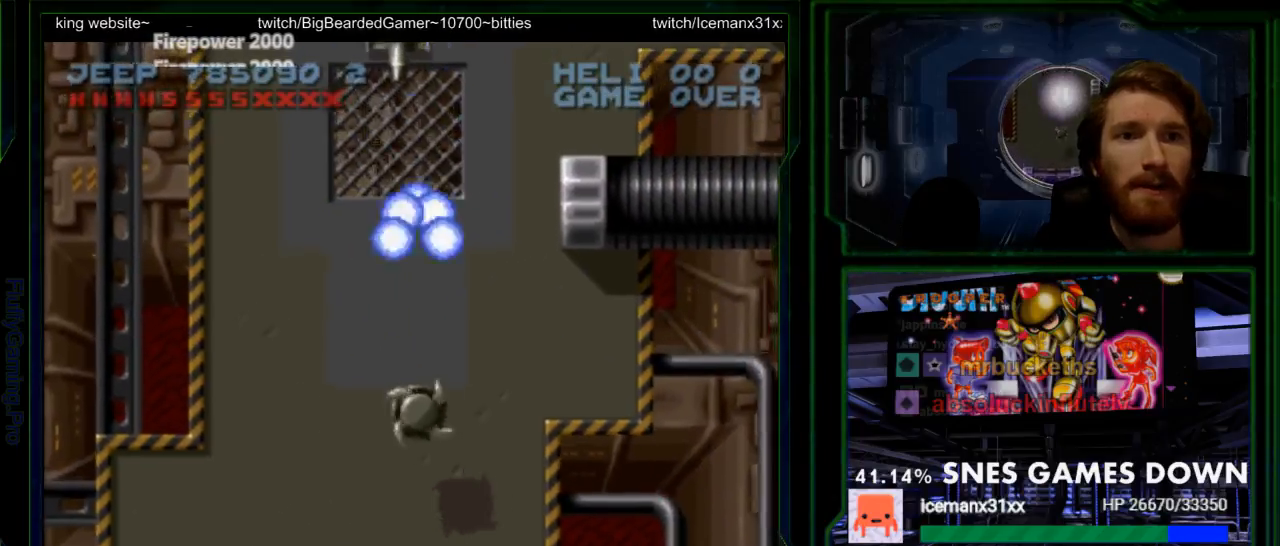
{"buttons": ["Y", "DPAD_DOWN"], "events": [[83, "DPAD_LEFT", "down"], [117, "DPAD_UP", "up"], [250, "DPAD_DOWN", "down"], [500, "DPAD_LEFT", "up"]]}
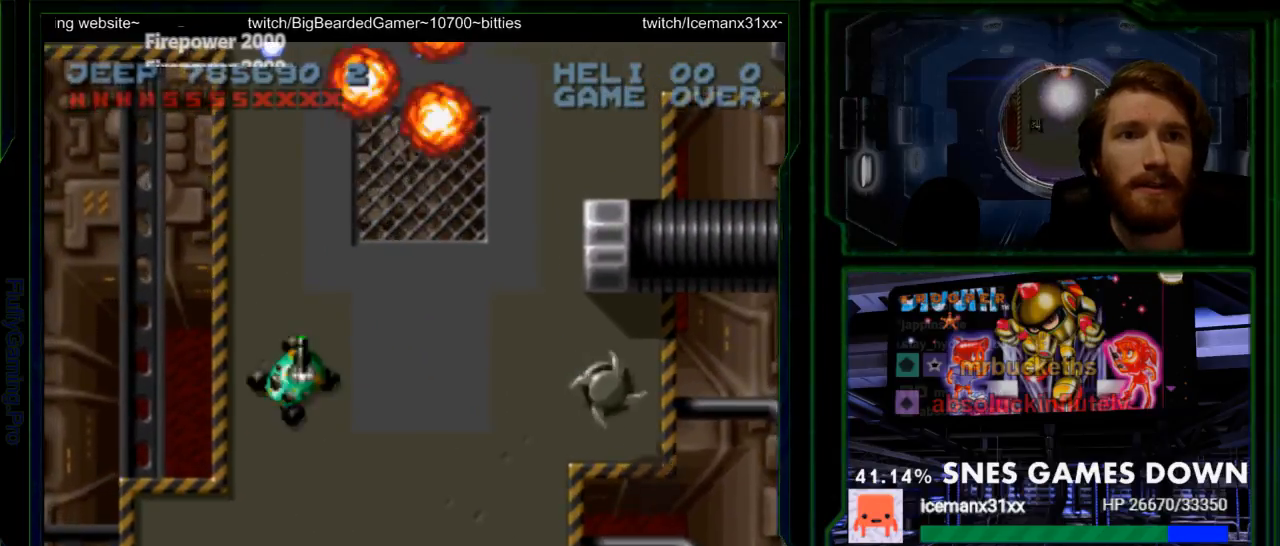
{"buttons": ["DPAD_UP", "DPAD_RIGHT"], "events": [[67, "DPAD_RIGHT", "down"], [200, "DPAD_DOWN", "up"], [267, "DPAD_UP", "down"], [333, "DPAD_RIGHT", "up"], [400, "DPAD_RIGHT", "down"], [400, "Y", "up"]]}
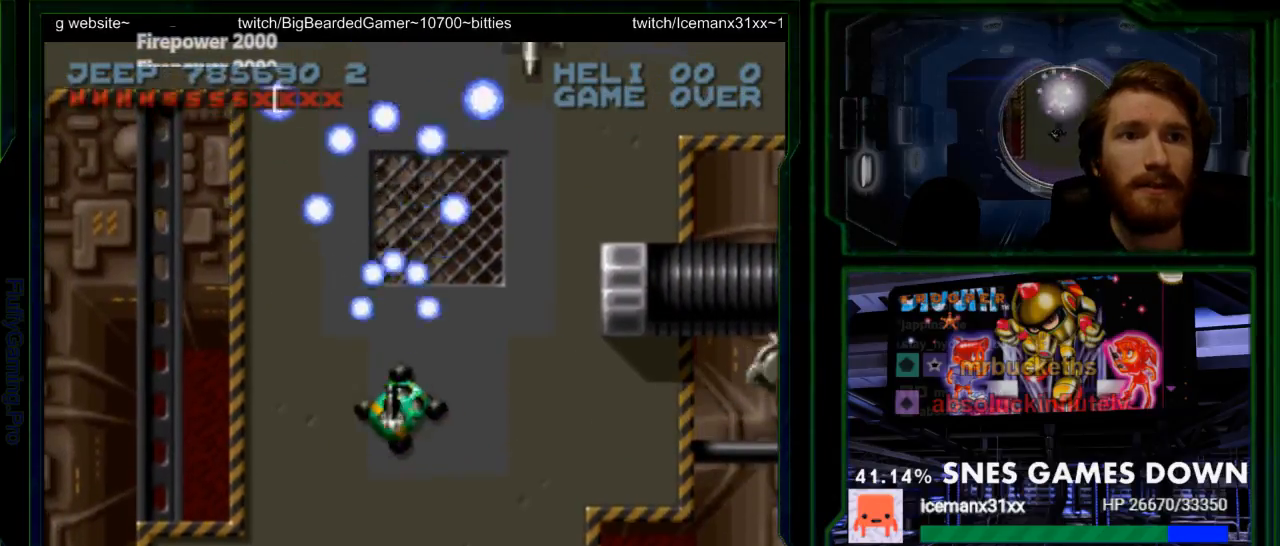
{"buttons": ["Y", "DPAD_LEFT"], "events": [[50, "Y", "down"], [117, "DPAD_UP", "up"], [150, "DPAD_RIGHT", "up"], [150, "DPAD_UP", "down"], [333, "DPAD_LEFT", "down"], [367, "DPAD_LEFT", "up"], [500, "DPAD_LEFT", "down"], [500, "DPAD_UP", "up"]]}